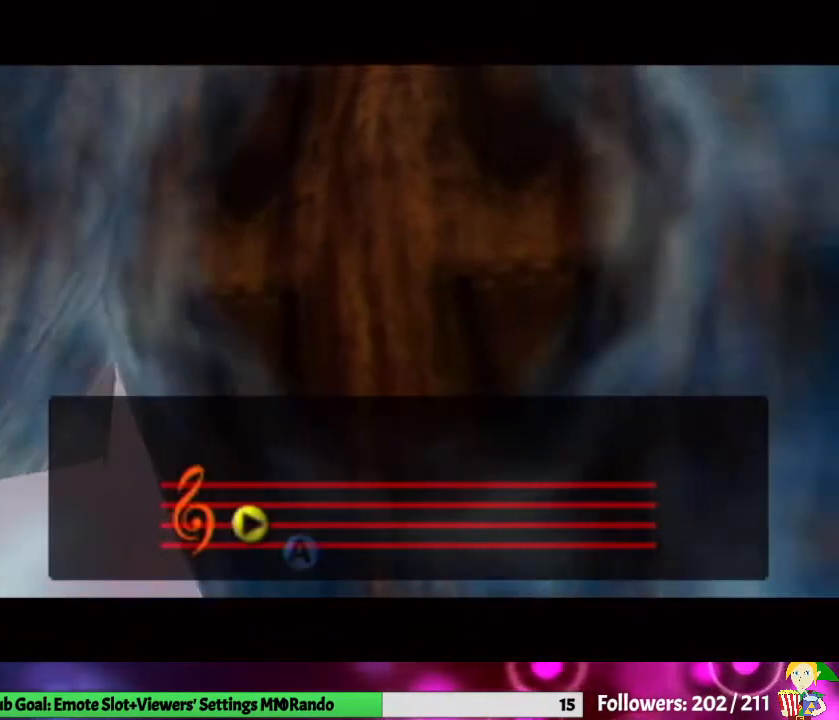
Gameplay with a controller (Nintendo layout); each line is a JSON object with the inputs held at the frame after it. "events" lists button and stick changes between this image and that frame as [ms after this image, input, new state], when the widget could be followed in between. Not read: L3 R1 R3 START.
{"buttons": [], "left_stick": "center", "right_stick": "center", "events": []}
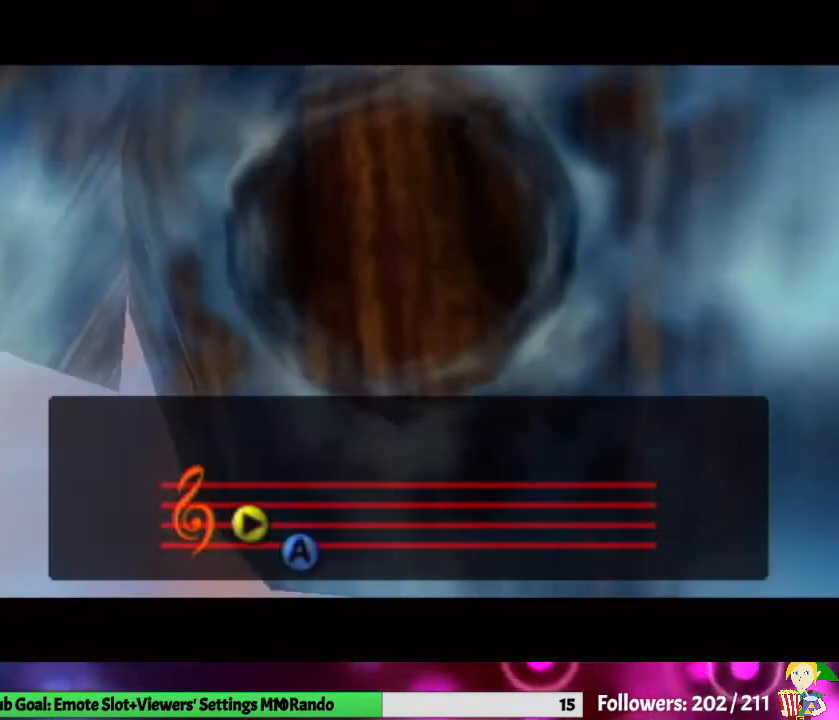
{"buttons": [], "left_stick": "center", "right_stick": "center", "events": []}
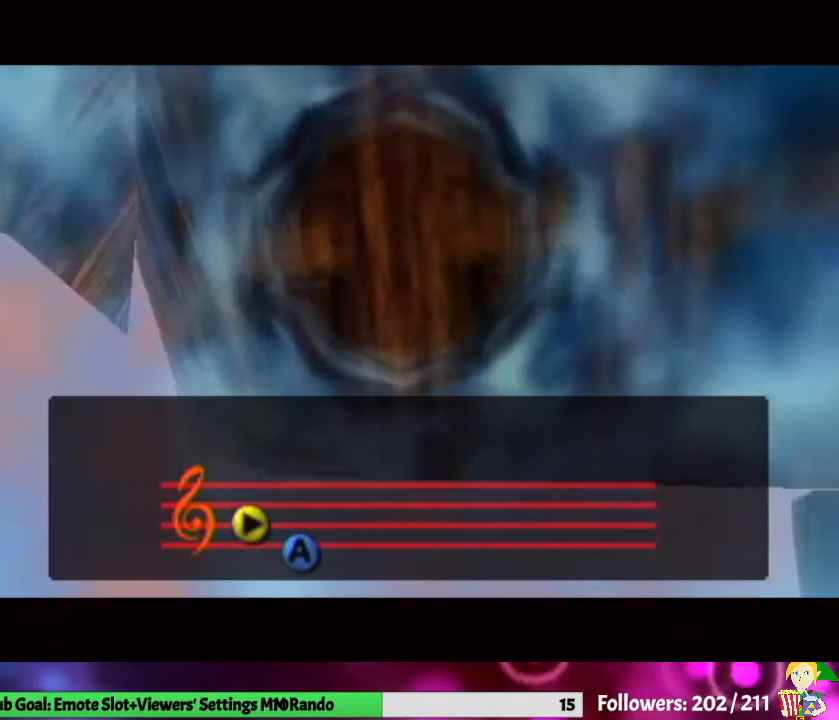
{"buttons": [], "left_stick": "center", "right_stick": "center", "events": []}
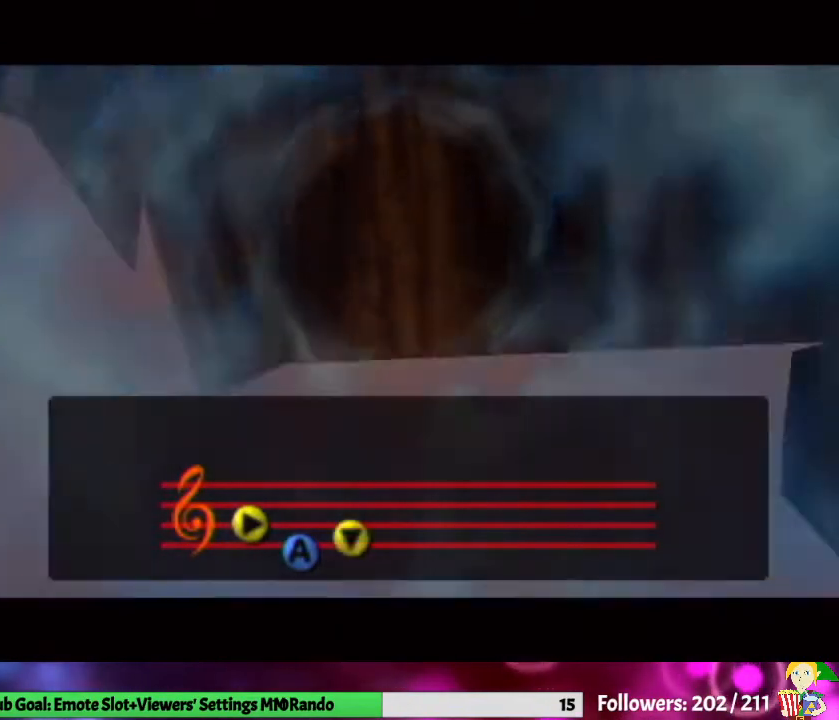
{"buttons": [], "left_stick": "center", "right_stick": "center", "events": []}
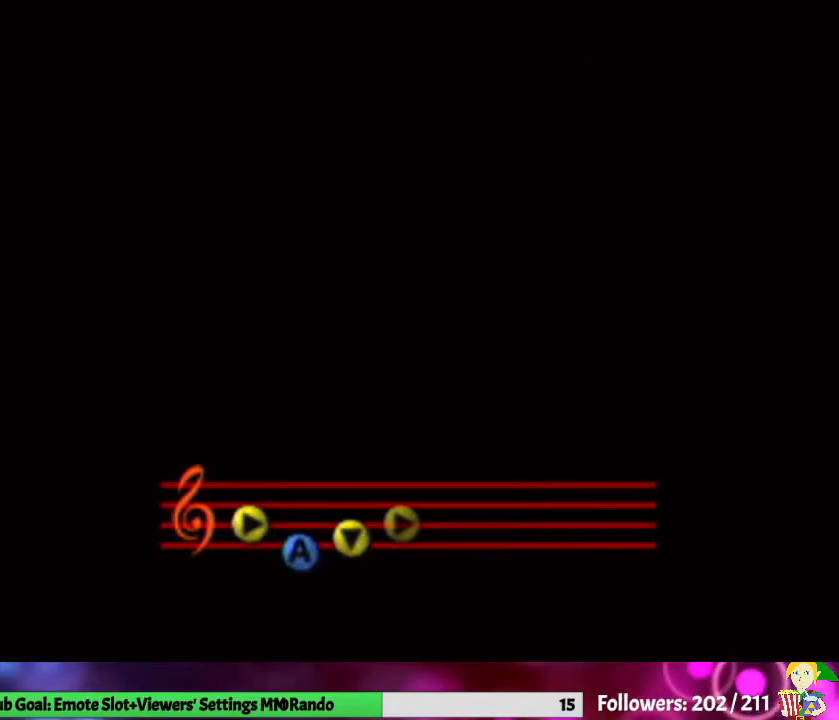
{"buttons": [], "left_stick": "center", "right_stick": "center", "events": []}
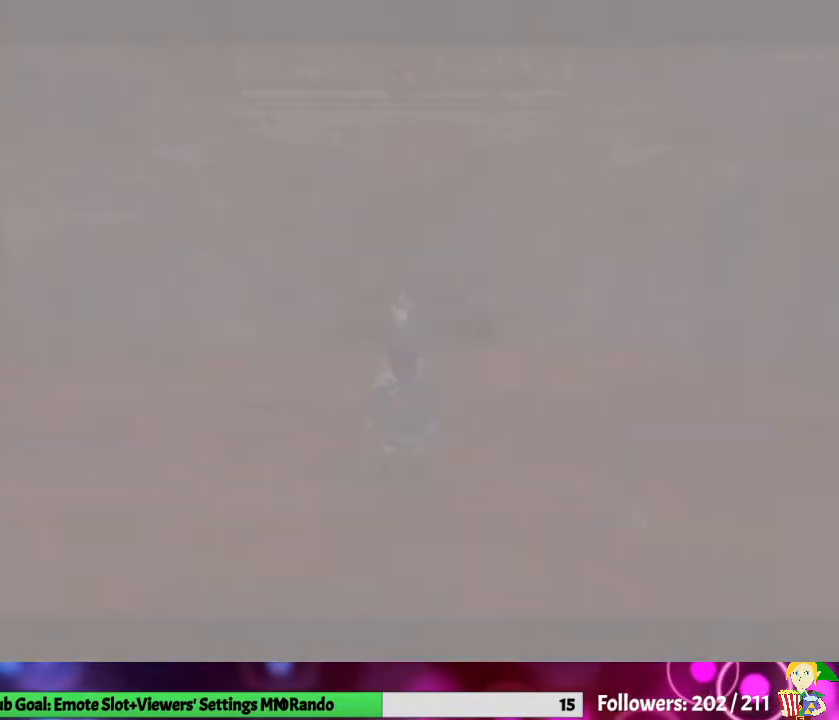
{"buttons": [], "left_stick": "up", "right_stick": "center", "events": [[200, "left_stick", "up"]]}
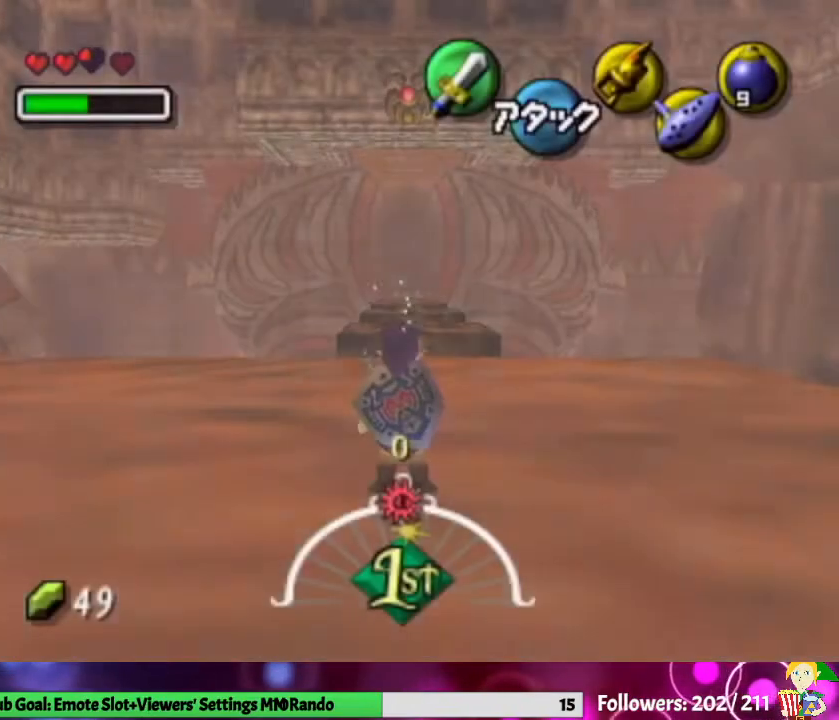
{"buttons": [], "left_stick": "up", "right_stick": "center", "events": [[367, "A", "down"], [500, "A", "up"]]}
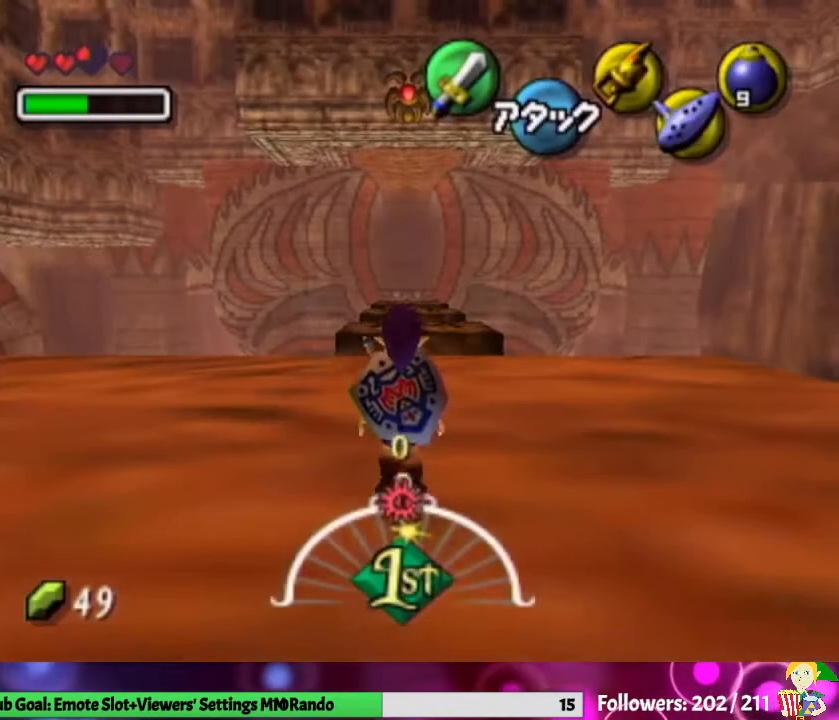
{"buttons": [], "left_stick": "up", "right_stick": "center", "events": []}
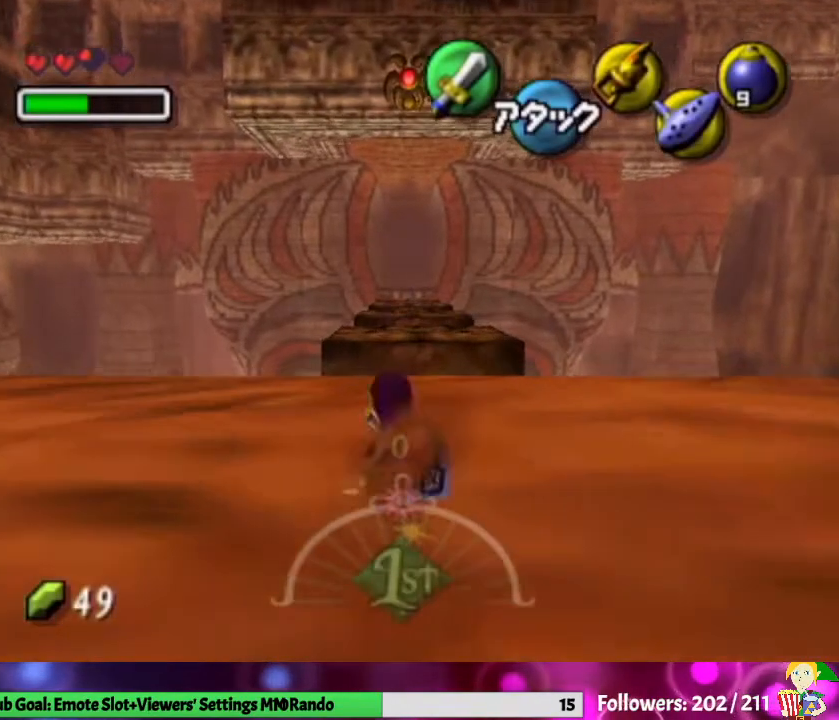
{"buttons": [], "left_stick": "up", "right_stick": "center", "events": [[367, "A", "down"], [467, "A", "up"]]}
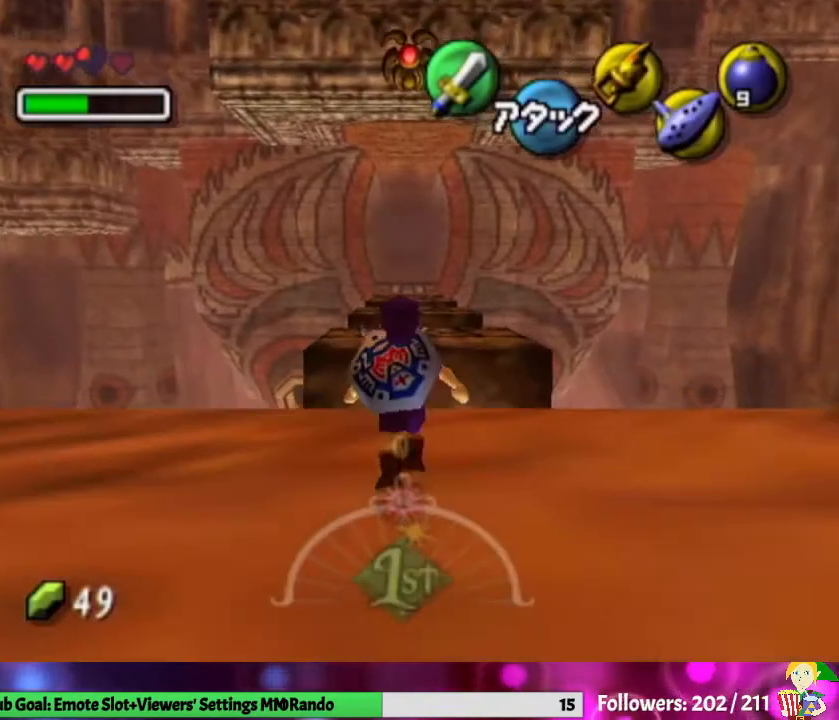
{"buttons": [], "left_stick": "up", "right_stick": "center", "events": []}
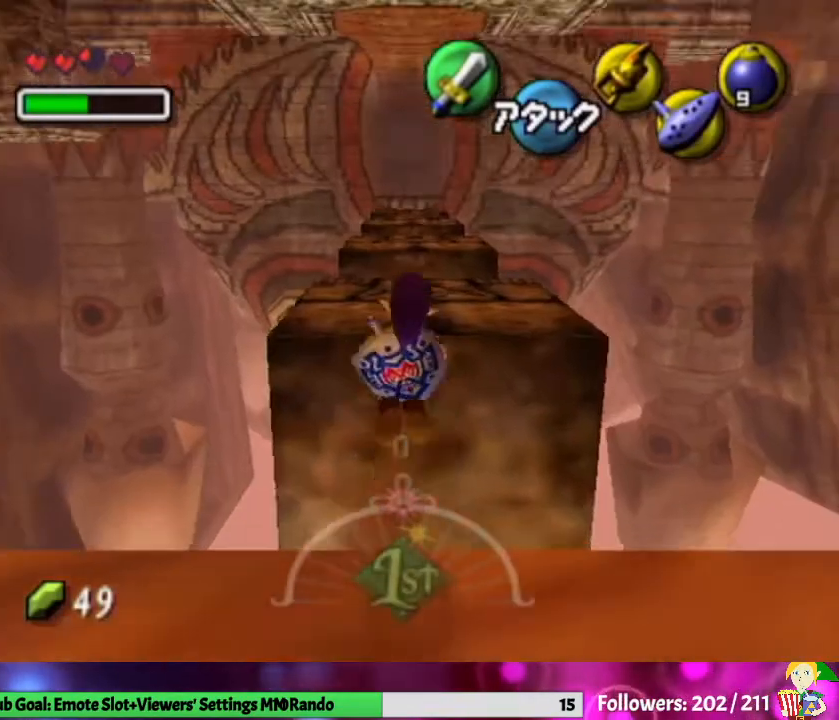
{"buttons": [], "left_stick": "up", "right_stick": "center", "events": []}
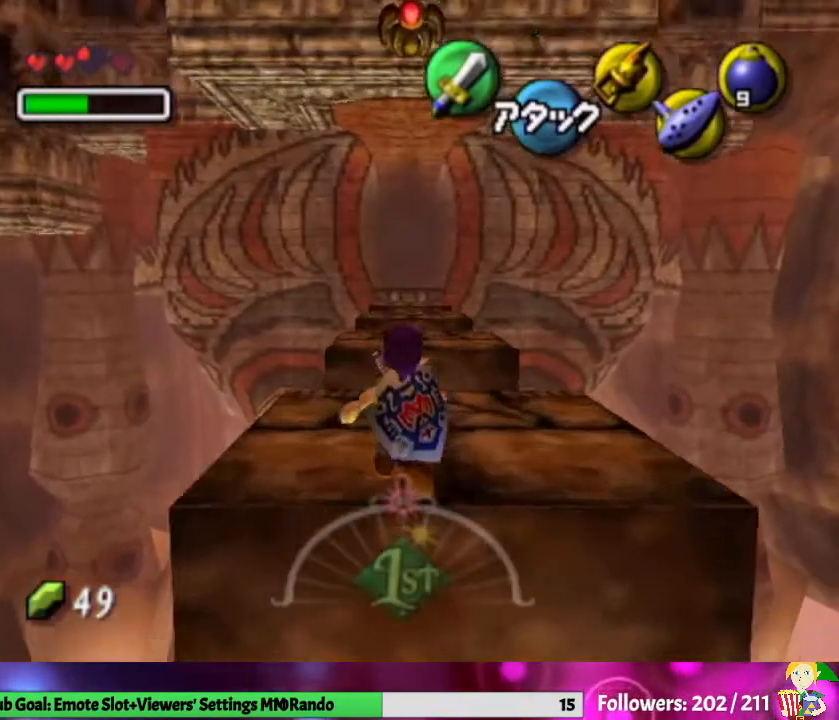
{"buttons": ["A"], "left_stick": "up", "right_stick": "center", "events": [[500, "A", "down"]]}
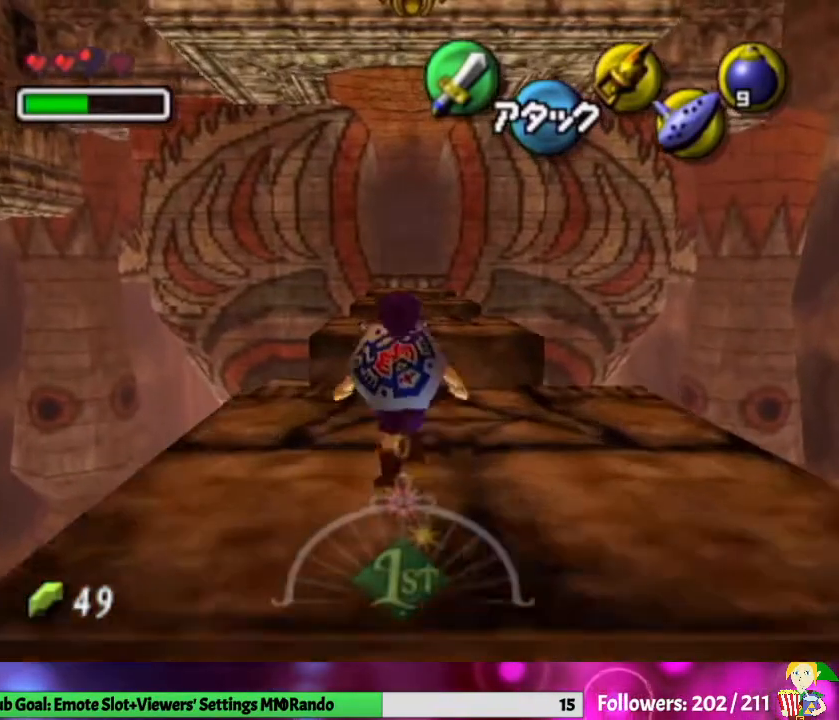
{"buttons": [], "left_stick": "up", "right_stick": "center", "events": [[133, "A", "up"]]}
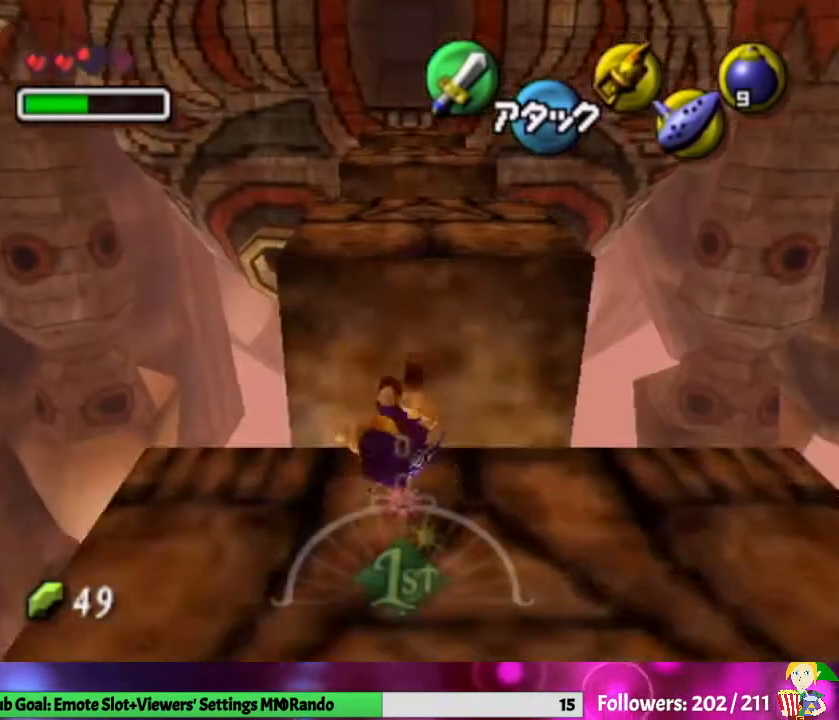
{"buttons": [], "left_stick": "up", "right_stick": "center", "events": []}
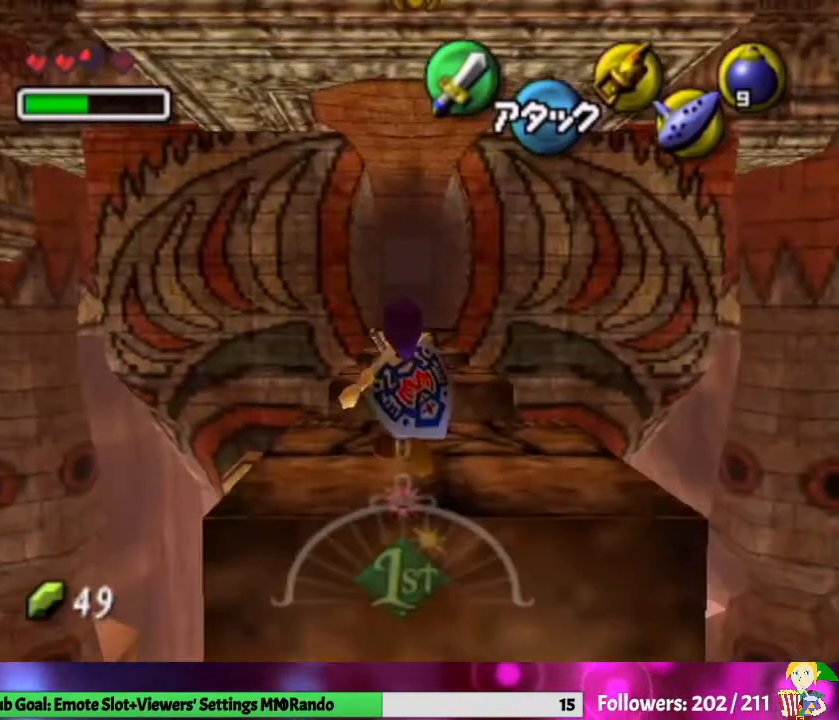
{"buttons": [], "left_stick": "up", "right_stick": "center", "events": []}
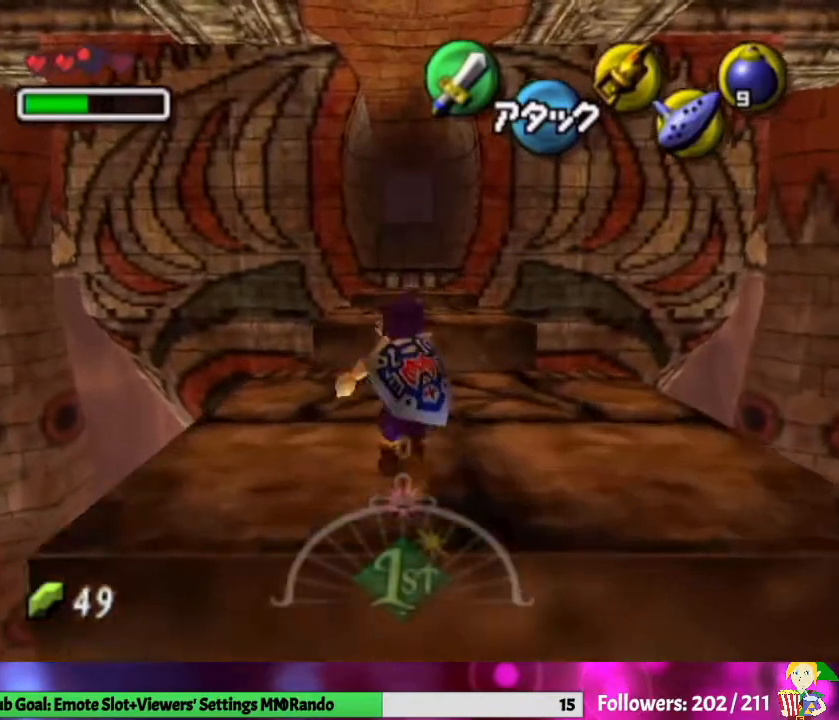
{"buttons": [], "left_stick": "up", "right_stick": "center", "events": [[67, "A", "down"], [167, "A", "up"]]}
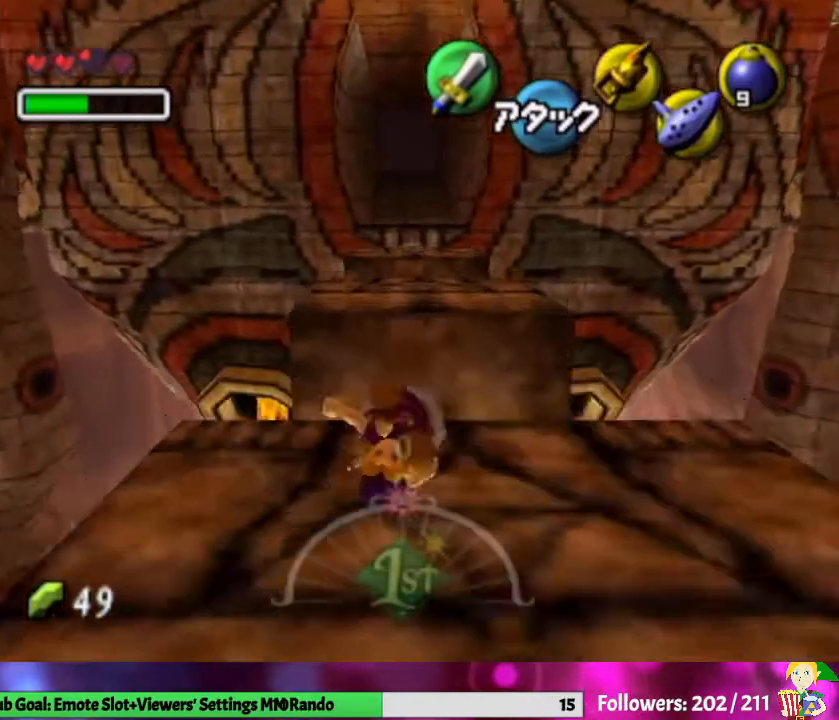
{"buttons": [], "left_stick": "up", "right_stick": "center", "events": []}
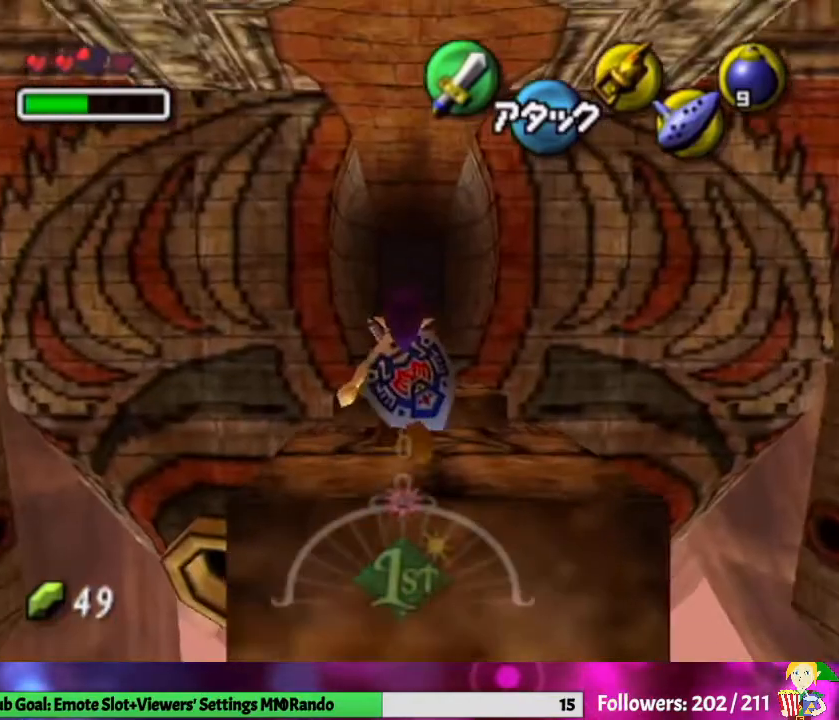
{"buttons": [], "left_stick": "up", "right_stick": "center", "events": []}
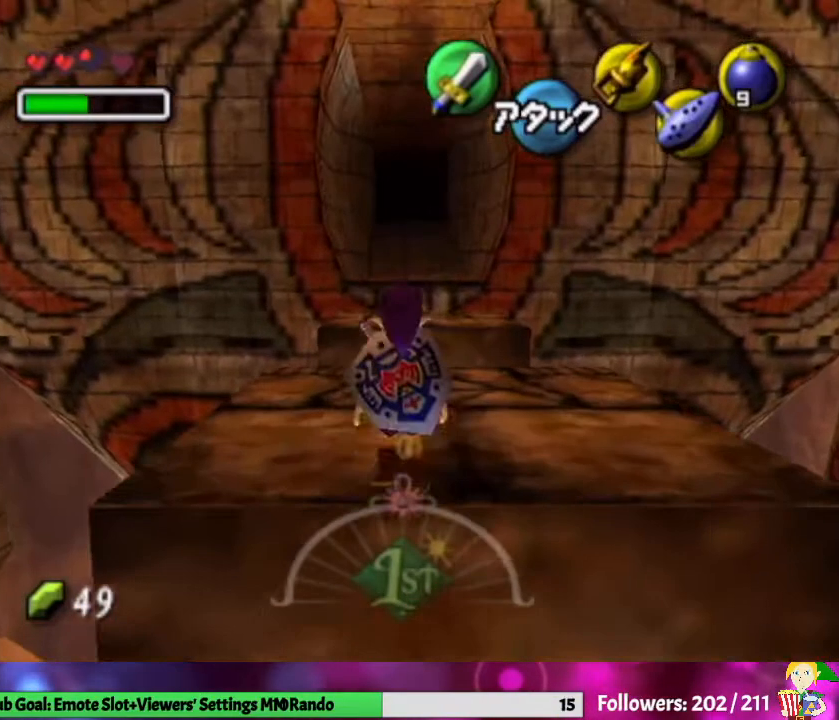
{"buttons": [], "left_stick": "up", "right_stick": "center", "events": [[133, "A", "down"], [267, "A", "up"]]}
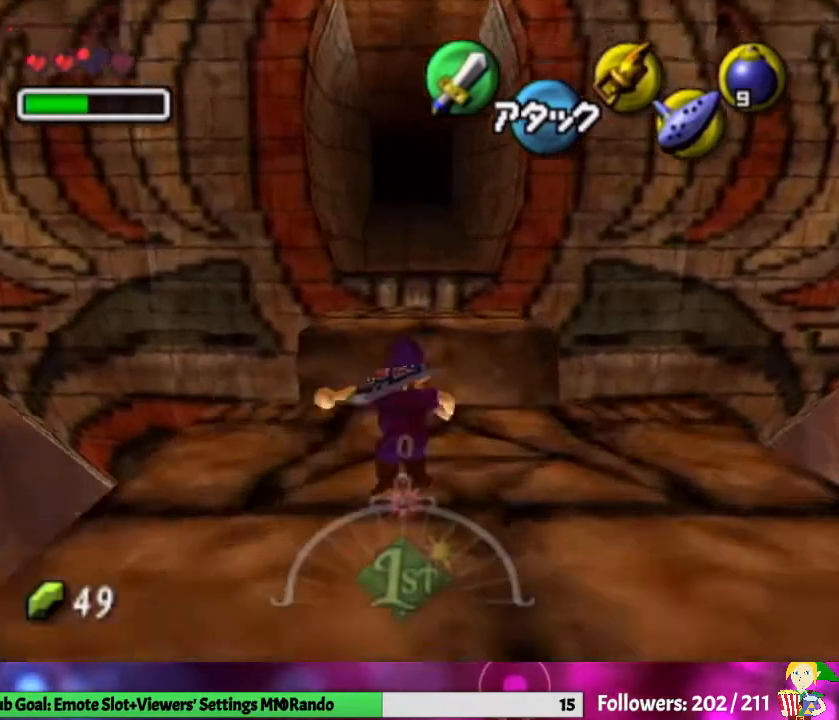
{"buttons": [], "left_stick": "up", "right_stick": "center", "events": []}
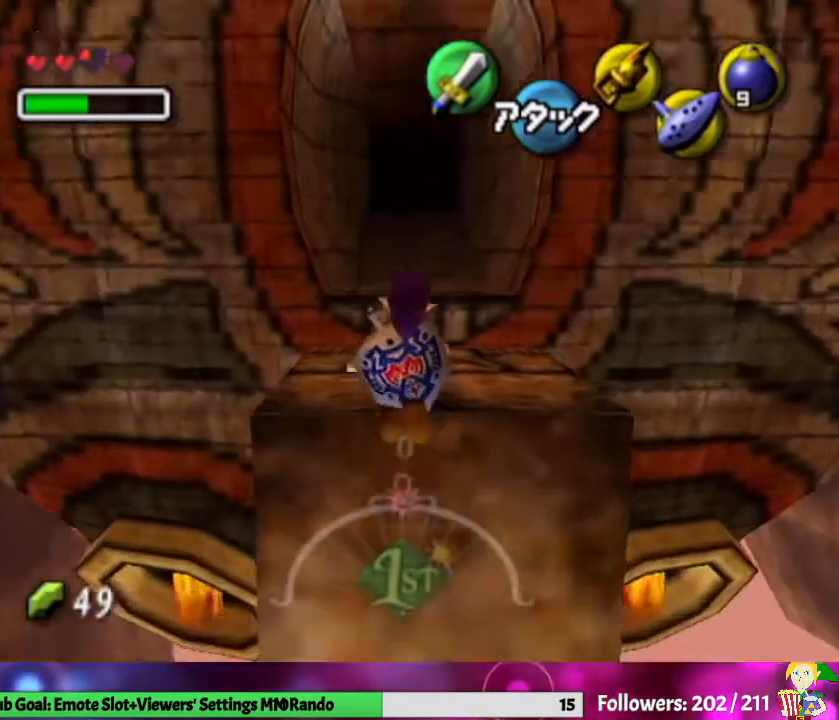
{"buttons": [], "left_stick": "up", "right_stick": "center", "events": []}
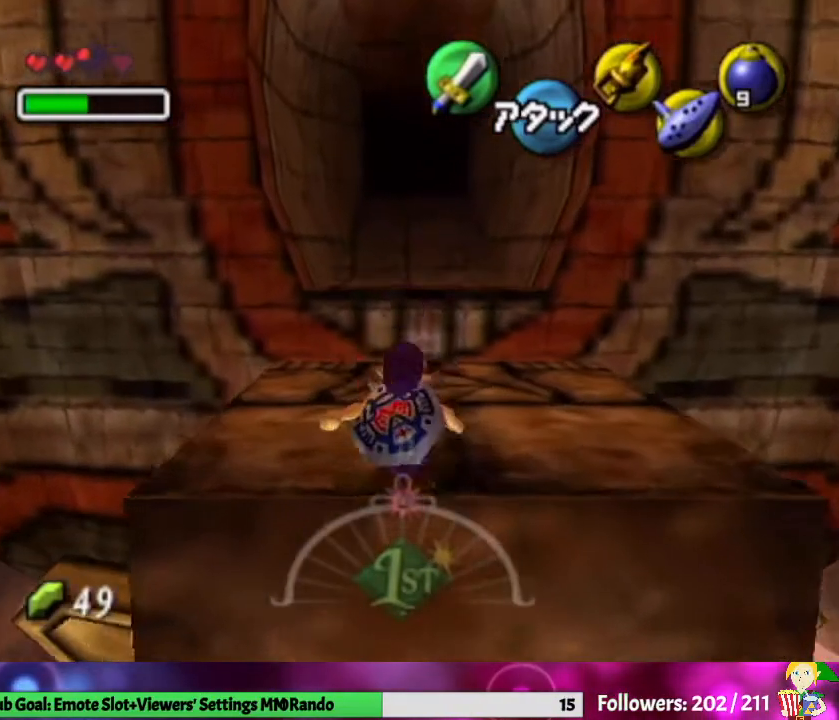
{"buttons": [], "left_stick": "up", "right_stick": "center", "events": [[200, "A", "down"], [300, "A", "up"]]}
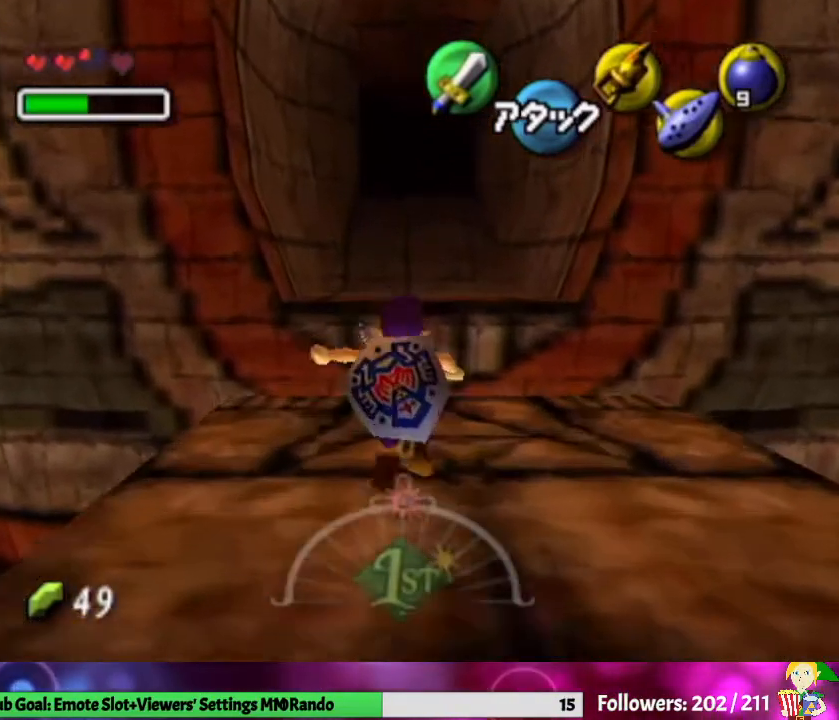
{"buttons": [], "left_stick": "up", "right_stick": "center", "events": []}
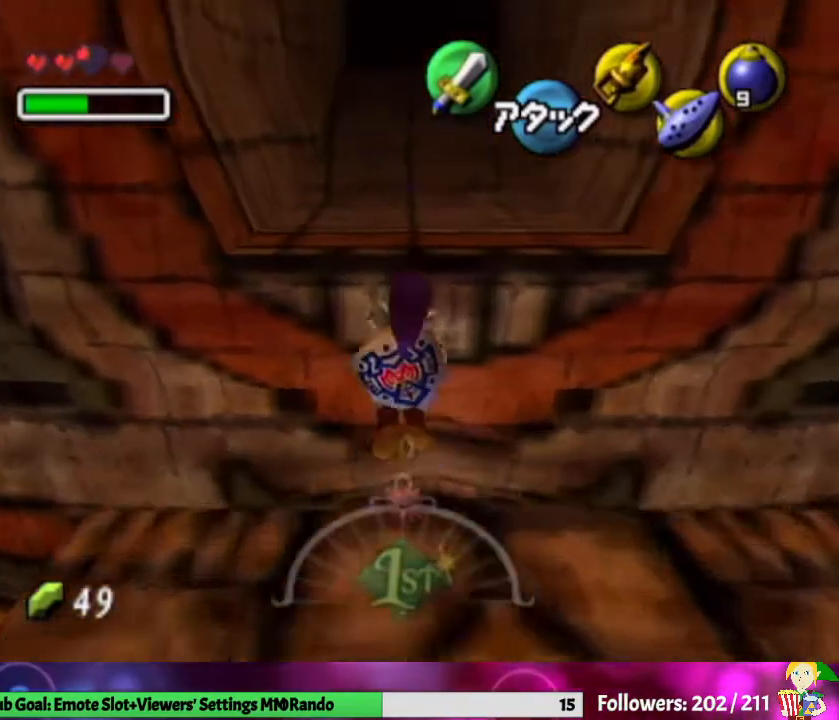
{"buttons": [], "left_stick": "up", "right_stick": "center", "events": [[367, "A", "down"], [433, "A", "up"]]}